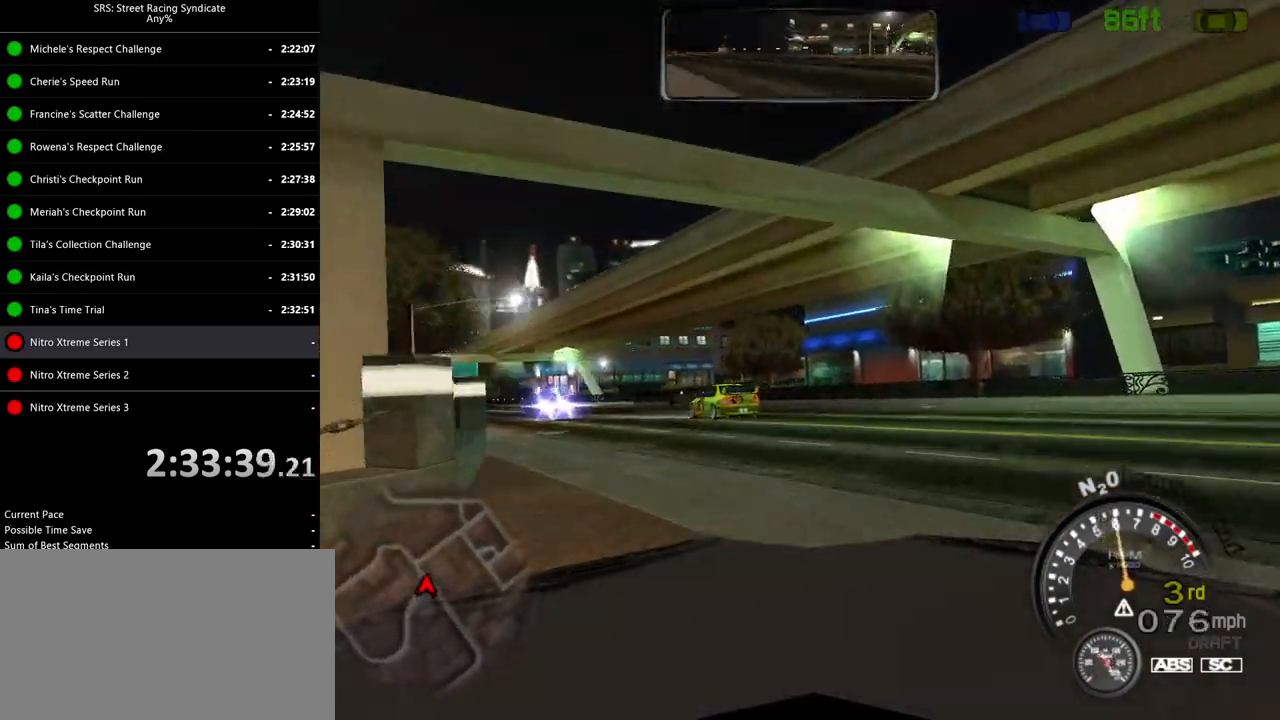
Gameplay with a controller (PlayStation layout); each line is a JSON object with the inputs held at the frame after it. "events" lists button and stick changes between this image and that frame as [ms after this image, input, new state], when the widget could be followed in between. Not read: SELECT right_stick.
{"buttons": ["R2"], "left_stick": "left", "events": []}
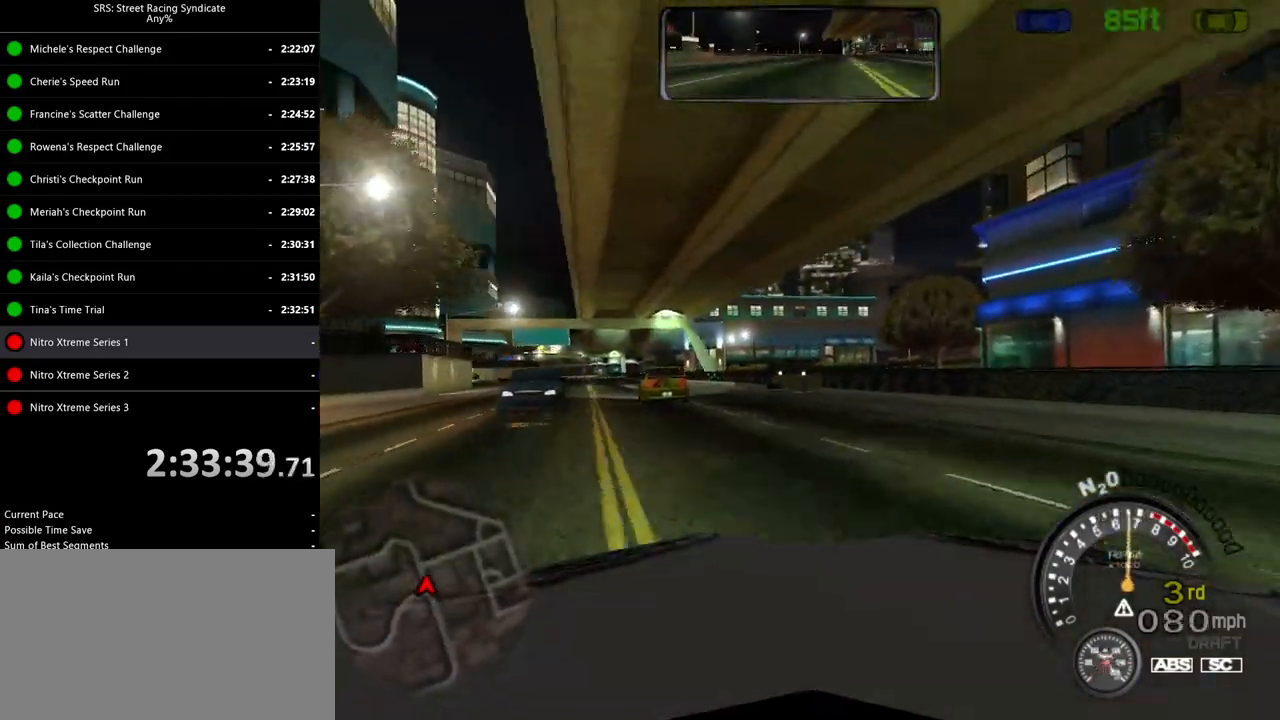
{"buttons": ["R2"], "left_stick": "left", "events": [[367, "R2", "up"], [500, "R2", "down"]]}
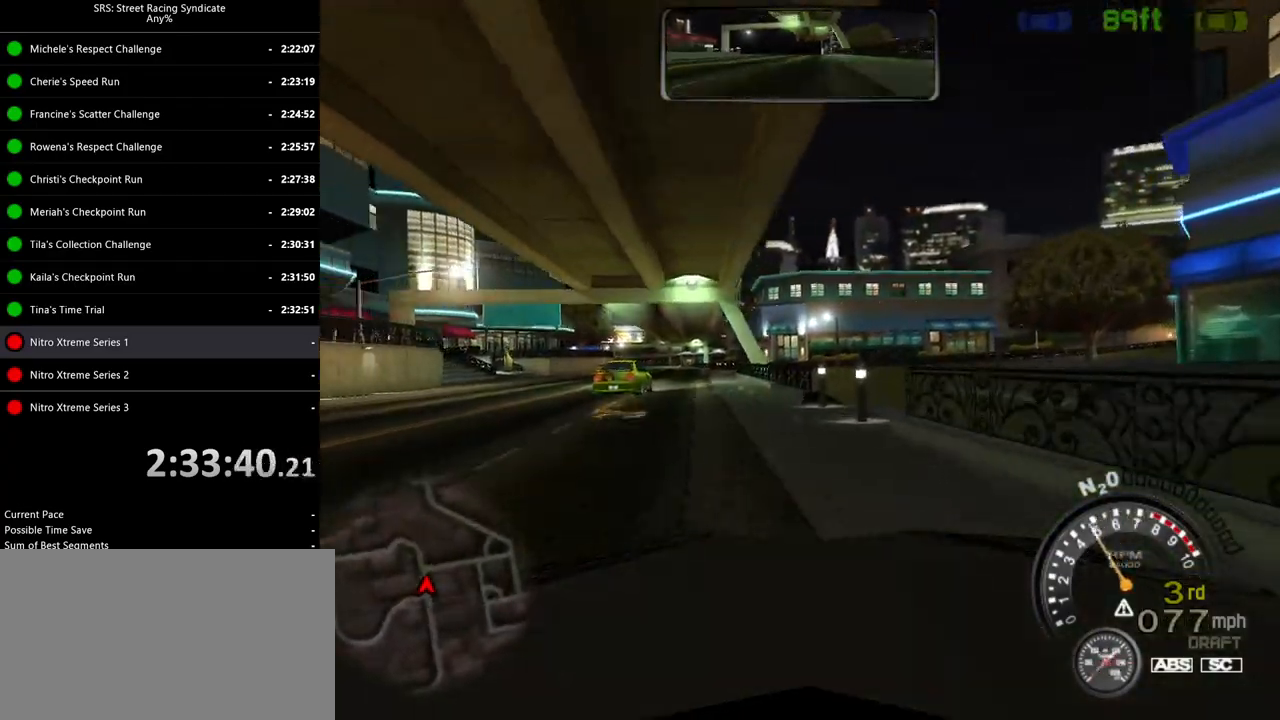
{"buttons": ["R2"], "left_stick": "right", "events": [[134, "left_stick", "center"], [384, "left_stick", "up-right"], [434, "left_stick", "right"]]}
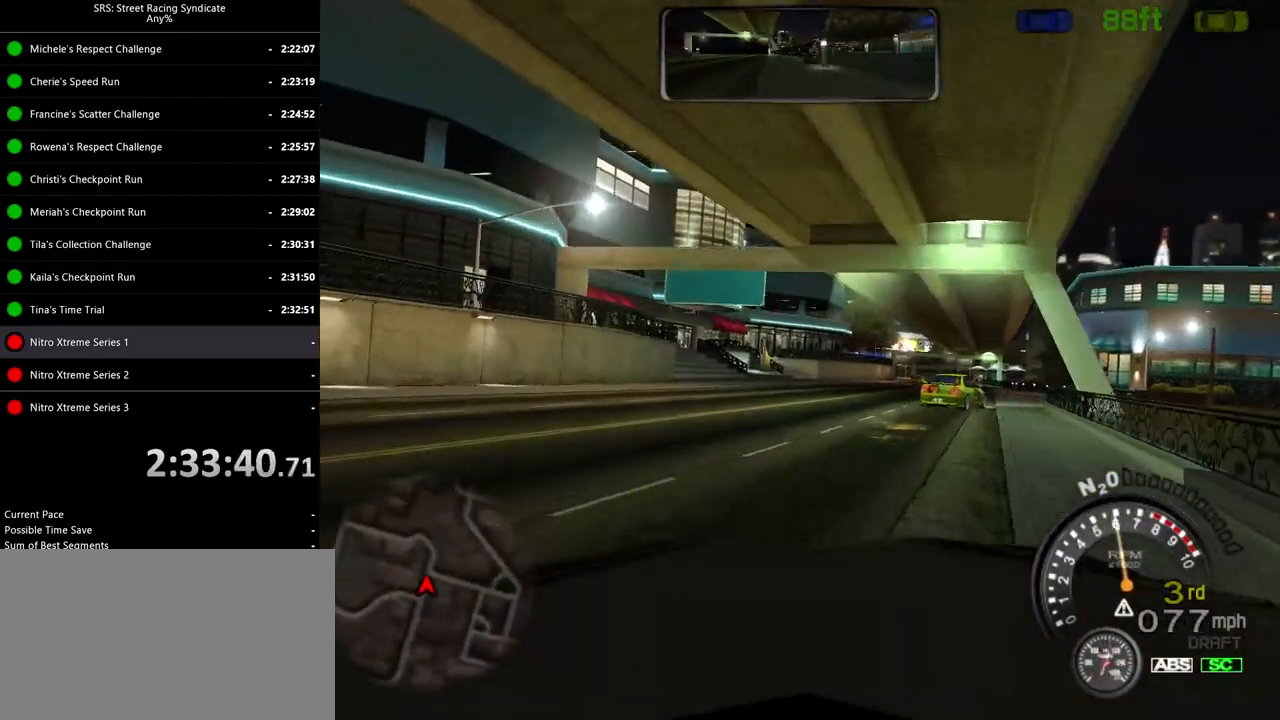
{"buttons": ["L2"], "left_stick": "center", "events": [[84, "left_stick", "center"], [301, "left_stick", "left"], [384, "R2", "up"], [401, "left_stick", "center"], [501, "L2", "down"]]}
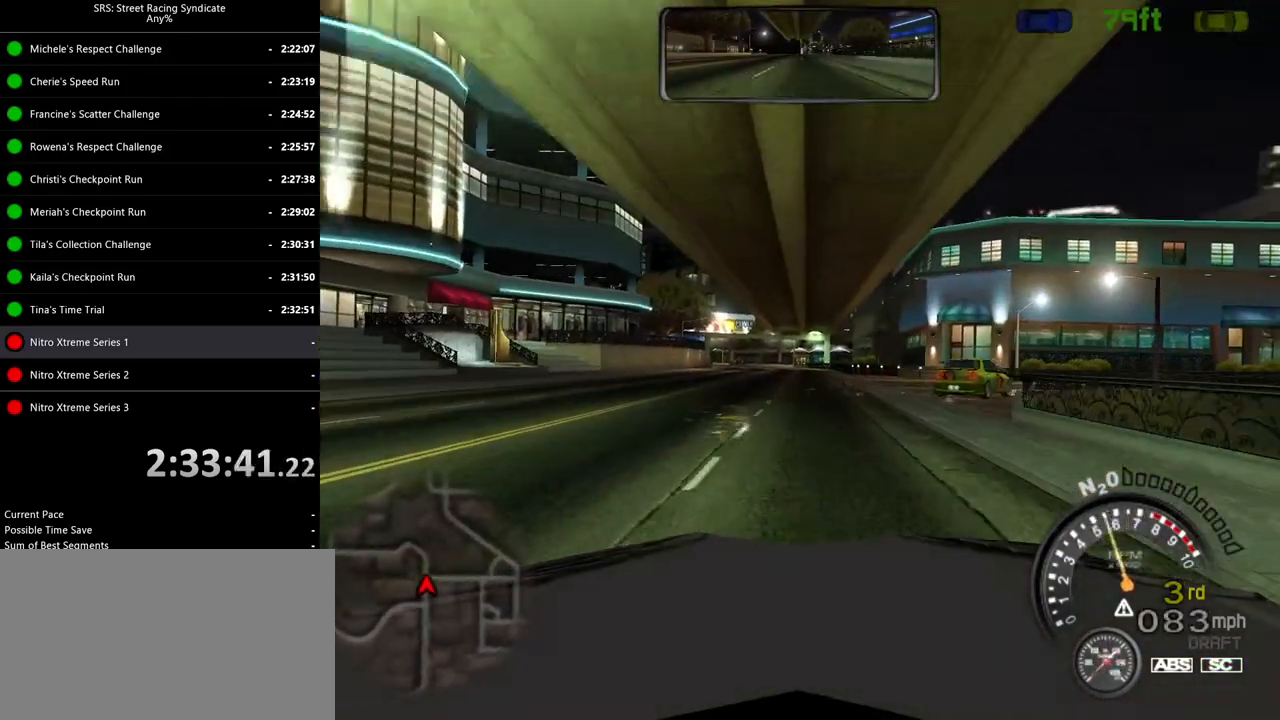
{"buttons": ["R2"], "left_stick": "right", "events": [[16, "left_stick", "right"], [300, "L2", "up"], [434, "R2", "down"]]}
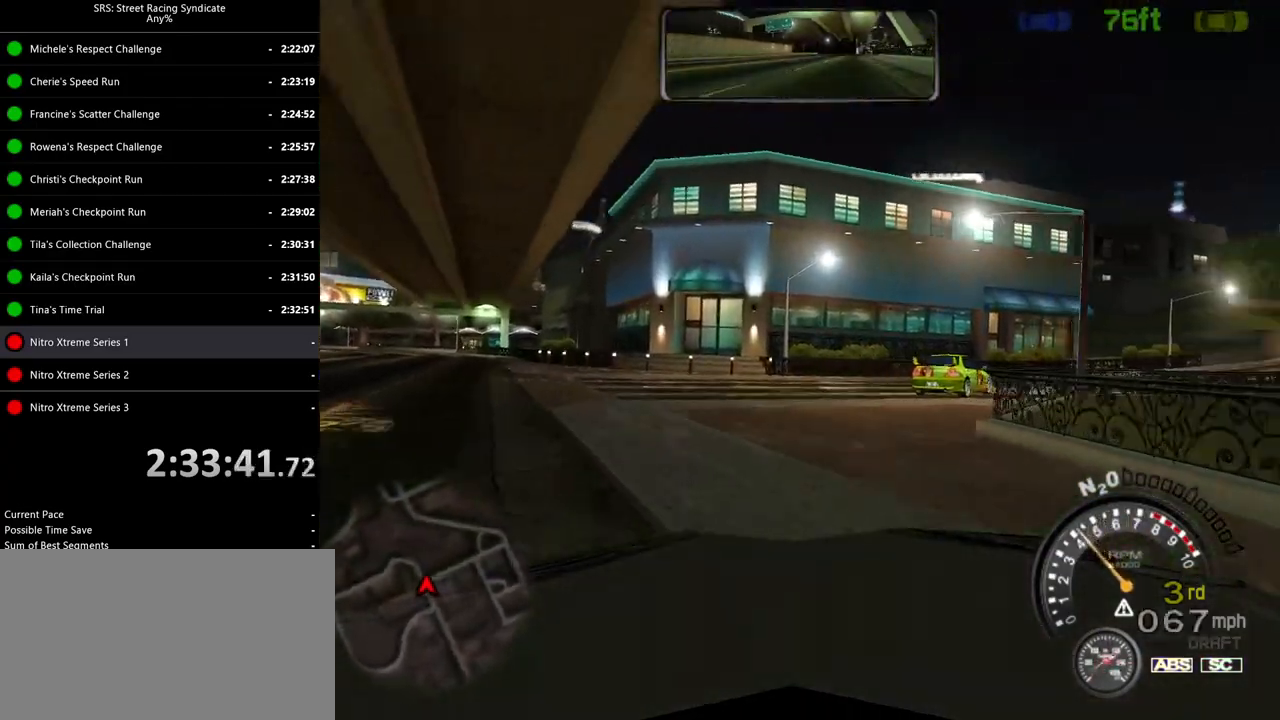
{"buttons": ["R2"], "left_stick": "right", "events": []}
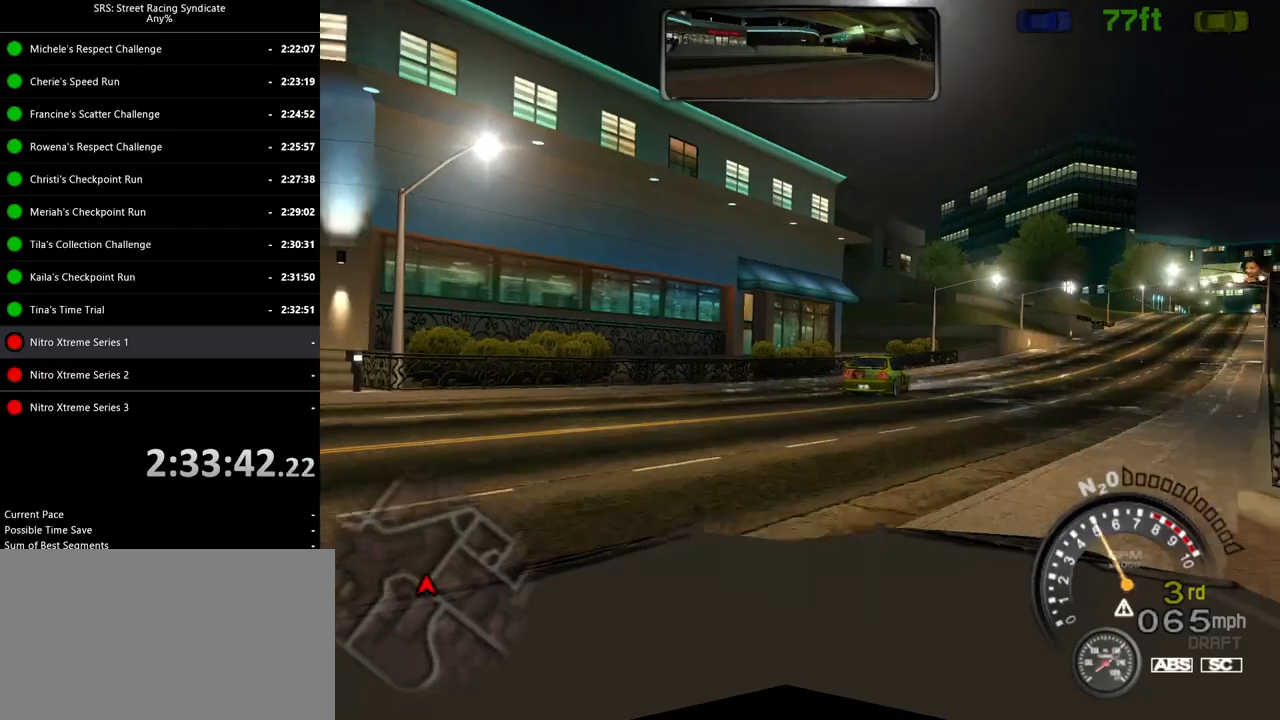
{"buttons": ["R2"], "left_stick": "up-right", "events": [[450, "left_stick", "up-right"]]}
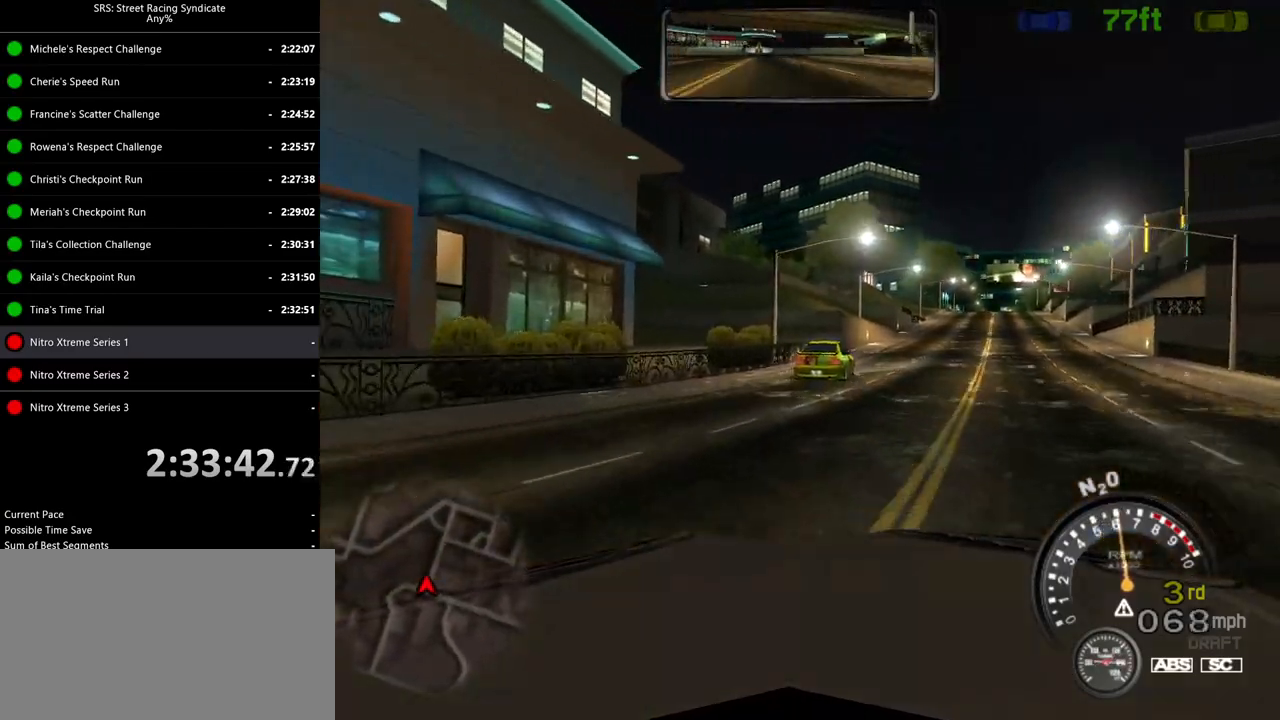
{"buttons": ["R2"], "left_stick": "up-right", "events": [[50, "left_stick", "right"], [284, "left_stick", "center"], [484, "left_stick", "up-right"]]}
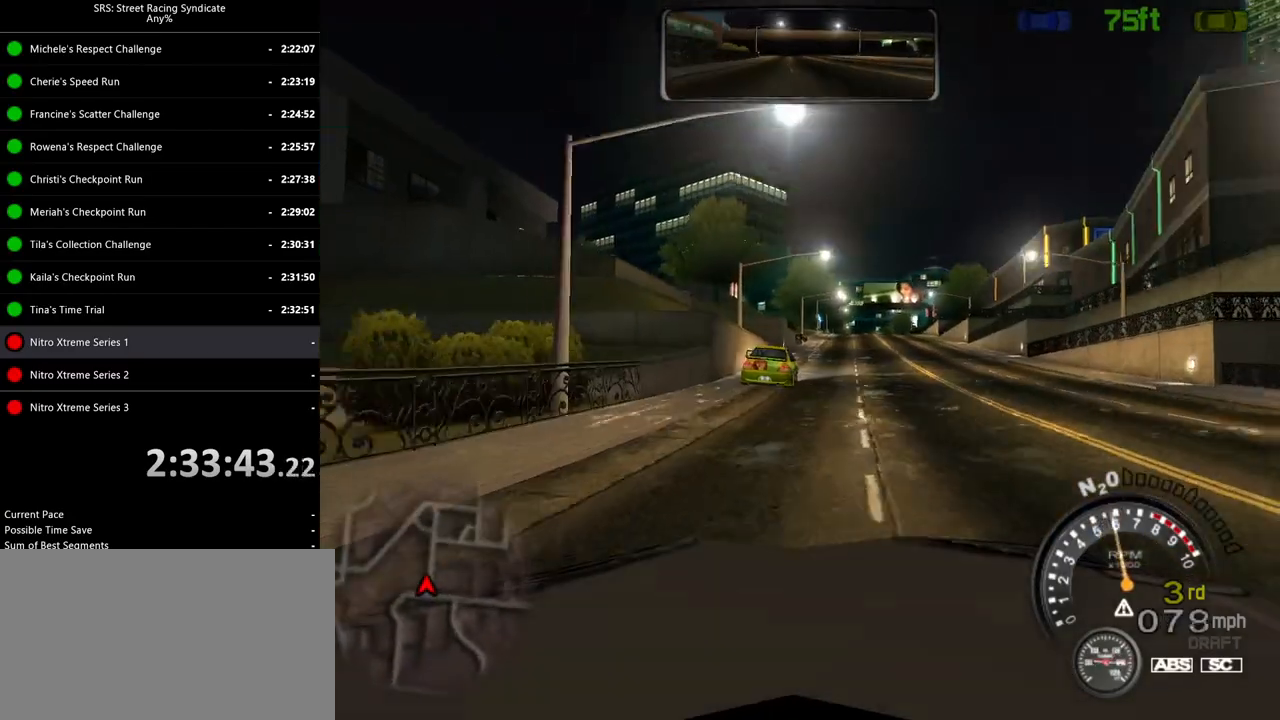
{"buttons": ["R2"], "left_stick": "right", "events": [[117, "left_stick", "center"], [317, "left_stick", "up-right"], [434, "left_stick", "right"]]}
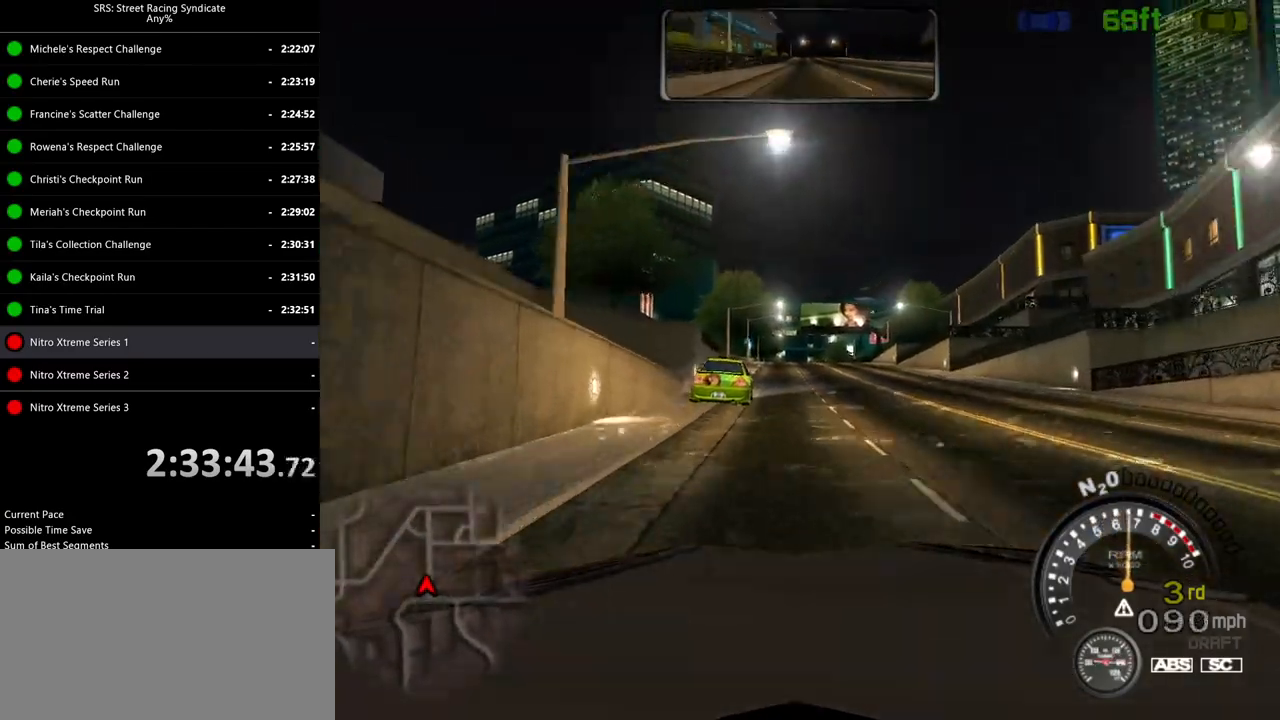
{"buttons": ["R2"], "left_stick": "left", "events": [[117, "TRIANGLE", "down"], [217, "TRIANGLE", "up"], [334, "left_stick", "center"], [467, "left_stick", "left"]]}
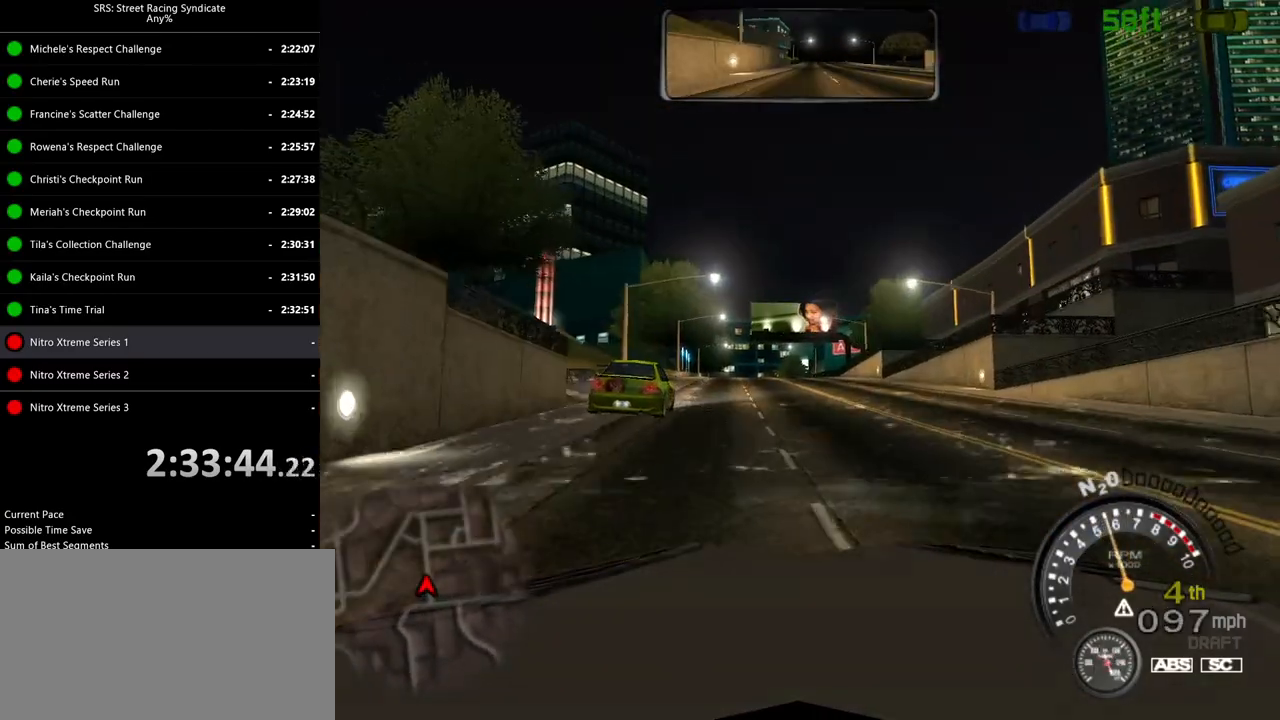
{"buttons": [], "left_stick": "center", "events": [[83, "left_stick", "center"], [217, "left_stick", "left"], [250, "R2", "up"], [317, "left_stick", "center"]]}
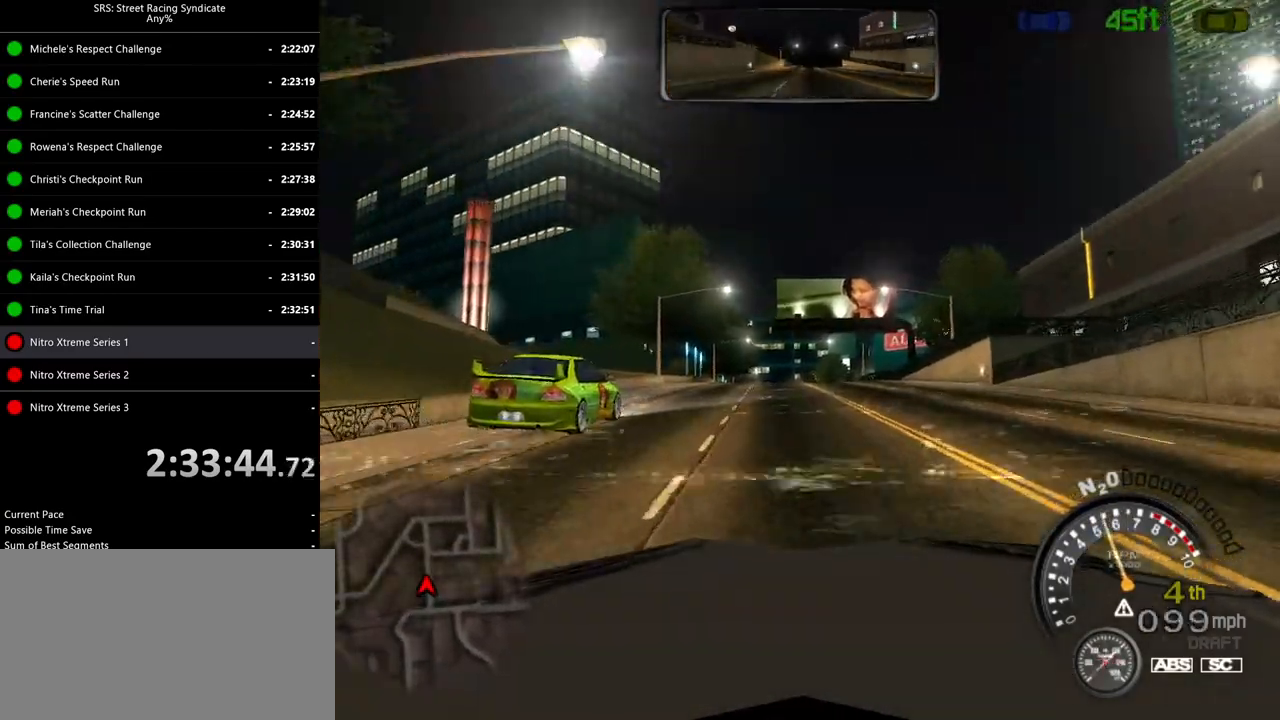
{"buttons": ["L2"], "left_stick": "center", "events": [[301, "left_stick", "up-right"], [401, "L2", "down"], [451, "left_stick", "center"]]}
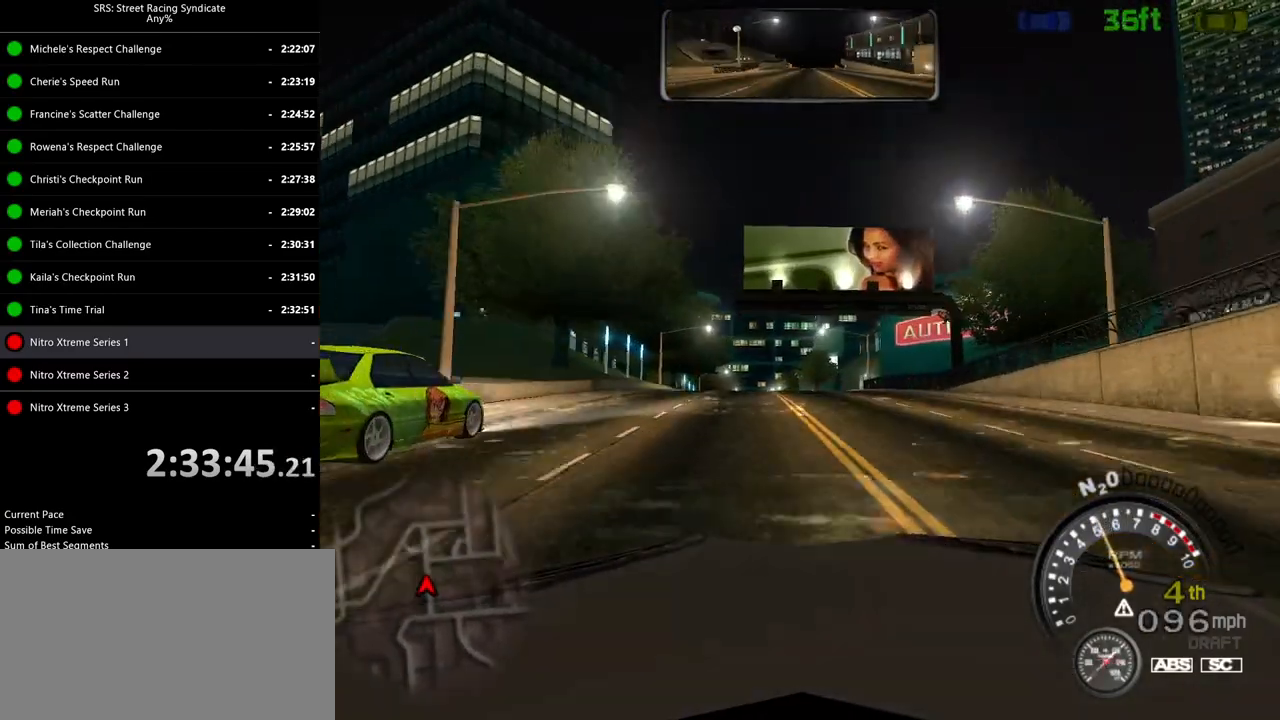
{"buttons": [], "left_stick": "center", "events": [[83, "L2", "up"], [217, "L2", "down"], [267, "left_stick", "left"], [400, "left_stick", "center"], [450, "L2", "up"]]}
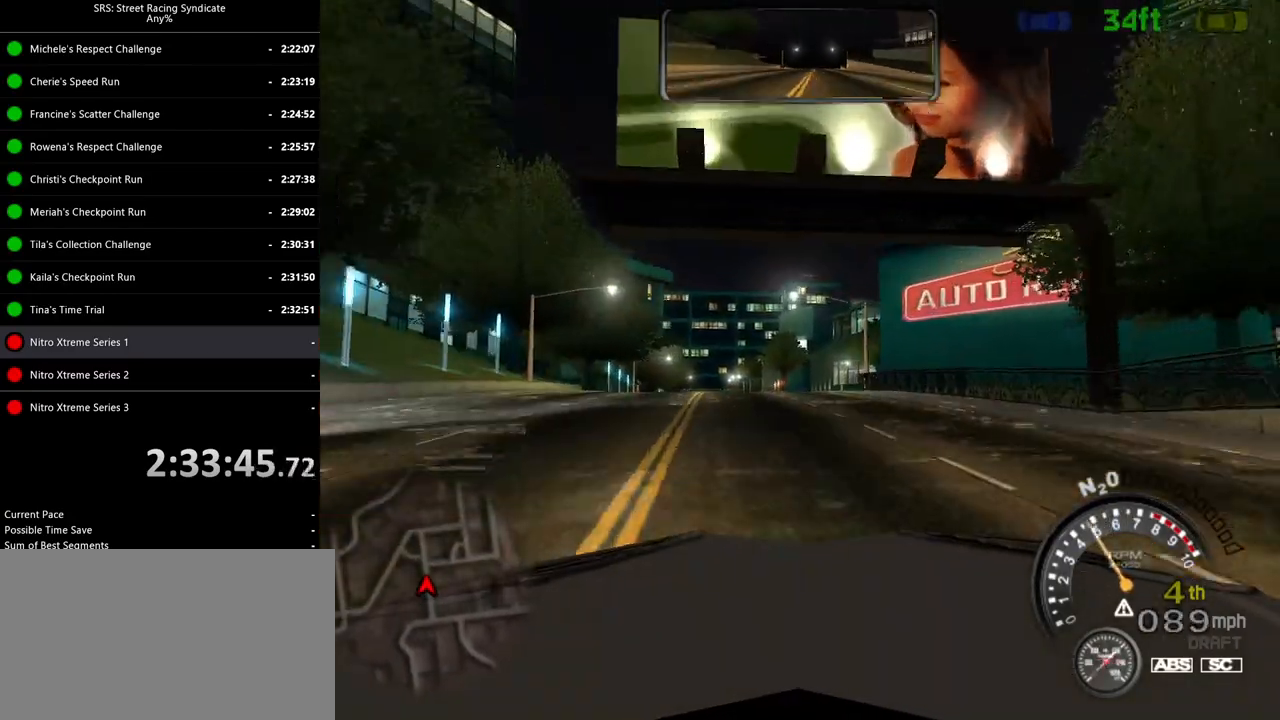
{"buttons": ["R2"], "left_stick": "up-right", "events": [[50, "left_stick", "left"], [217, "left_stick", "center"], [467, "R2", "down"], [467, "left_stick", "up-right"]]}
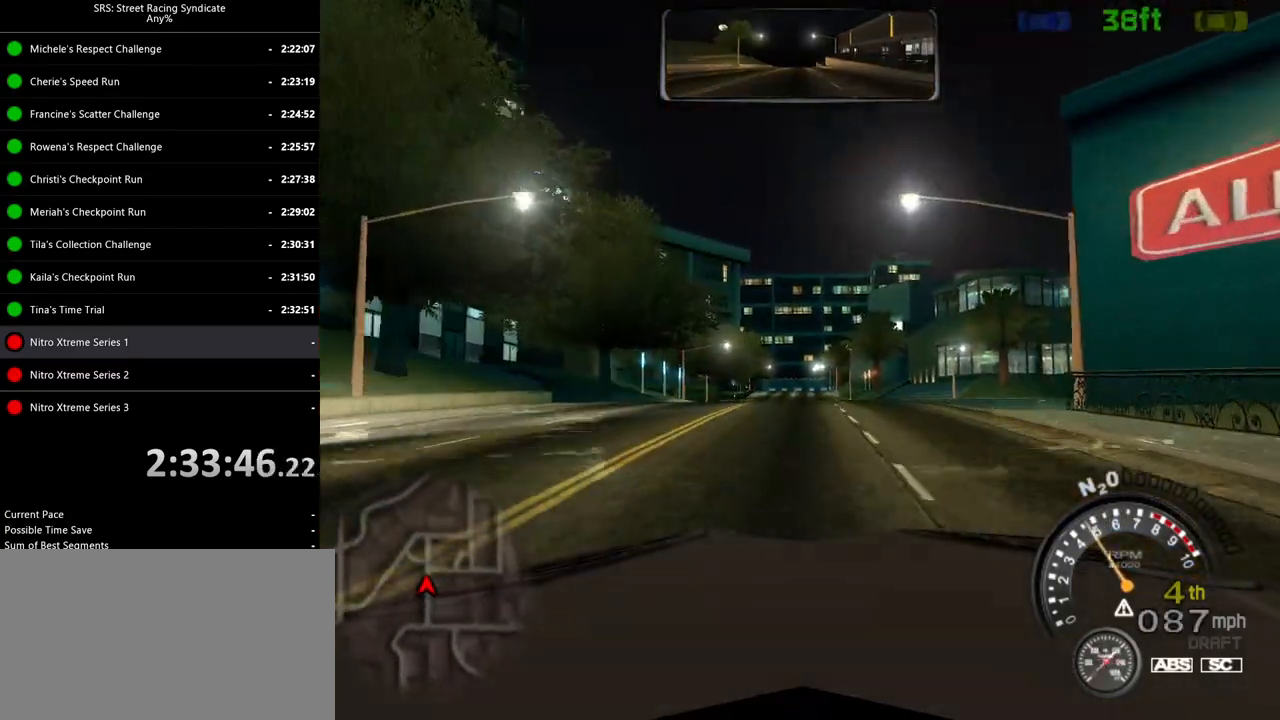
{"buttons": ["R2"], "left_stick": "center", "events": [[83, "left_stick", "center"]]}
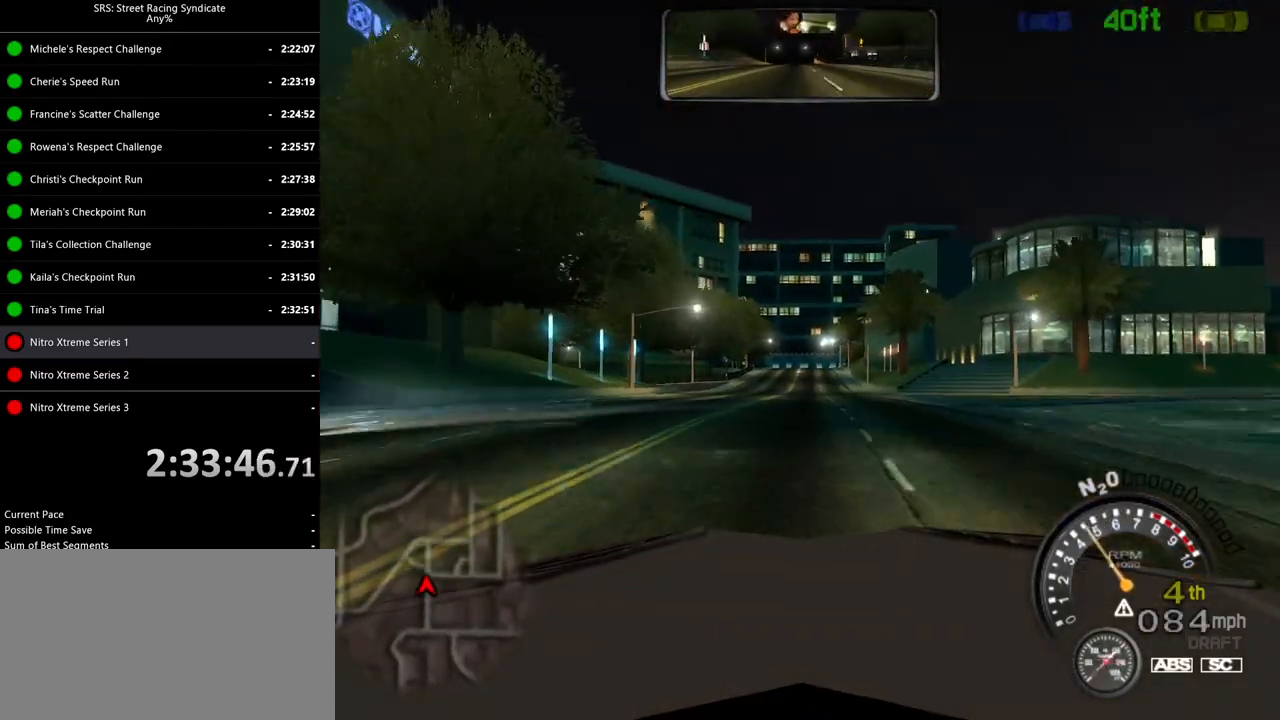
{"buttons": ["R2"], "left_stick": "center", "events": [[367, "left_stick", "up-right"], [484, "left_stick", "center"]]}
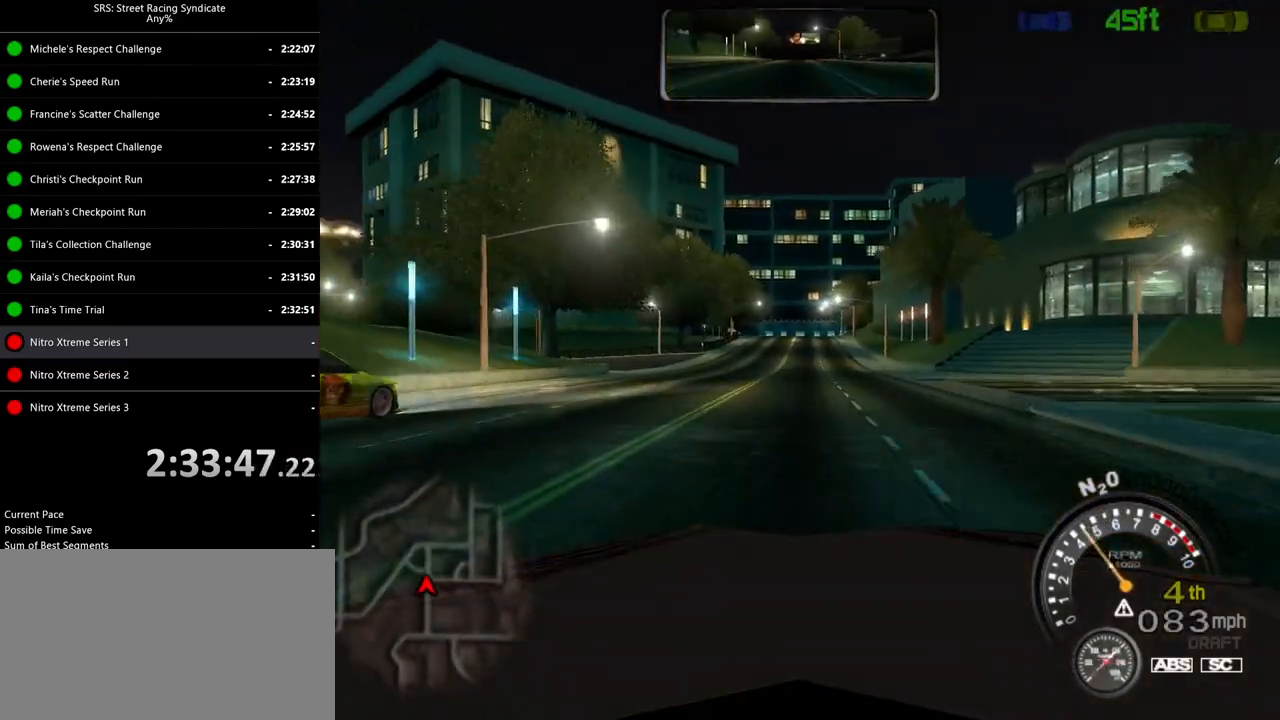
{"buttons": ["R2"], "left_stick": "center", "events": [[83, "left_stick", "up-right"], [233, "left_stick", "center"]]}
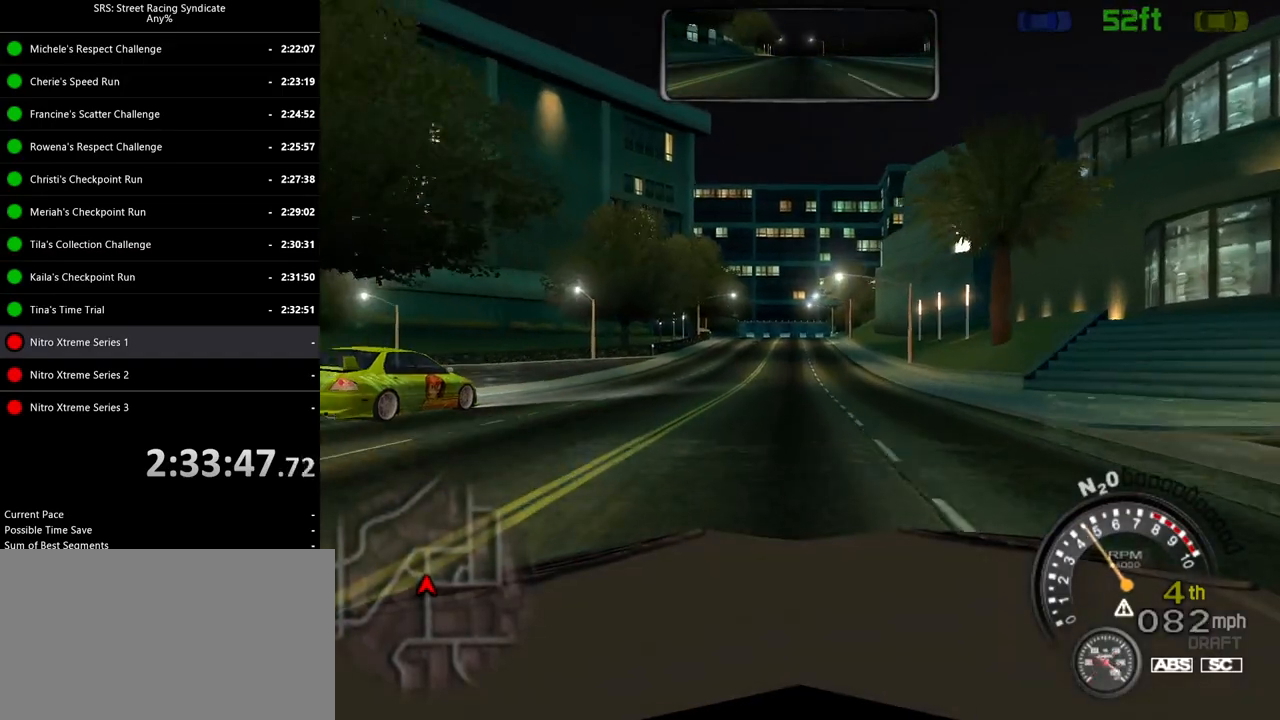
{"buttons": ["R2"], "left_stick": "up-right", "events": [[234, "left_stick", "up-right"], [384, "left_stick", "center"], [484, "left_stick", "up-right"]]}
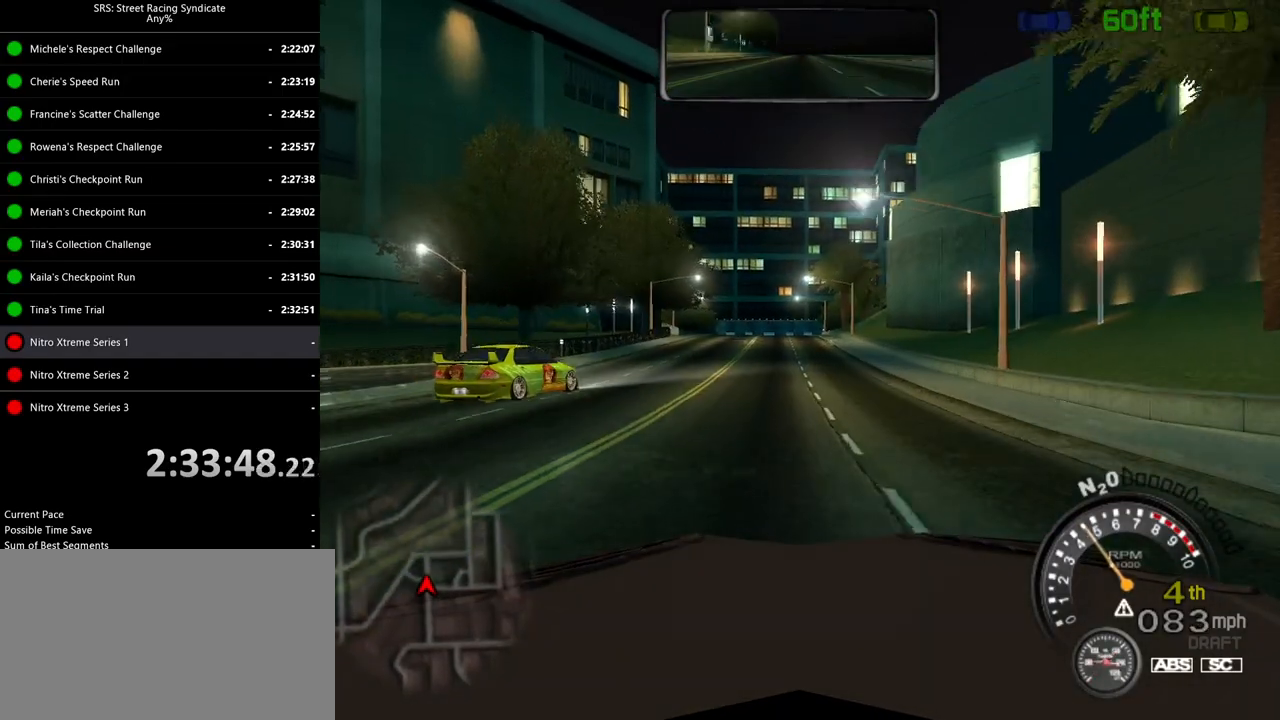
{"buttons": ["R2"], "left_stick": "center", "events": [[117, "left_stick", "center"], [233, "left_stick", "up-right"], [383, "left_stick", "center"]]}
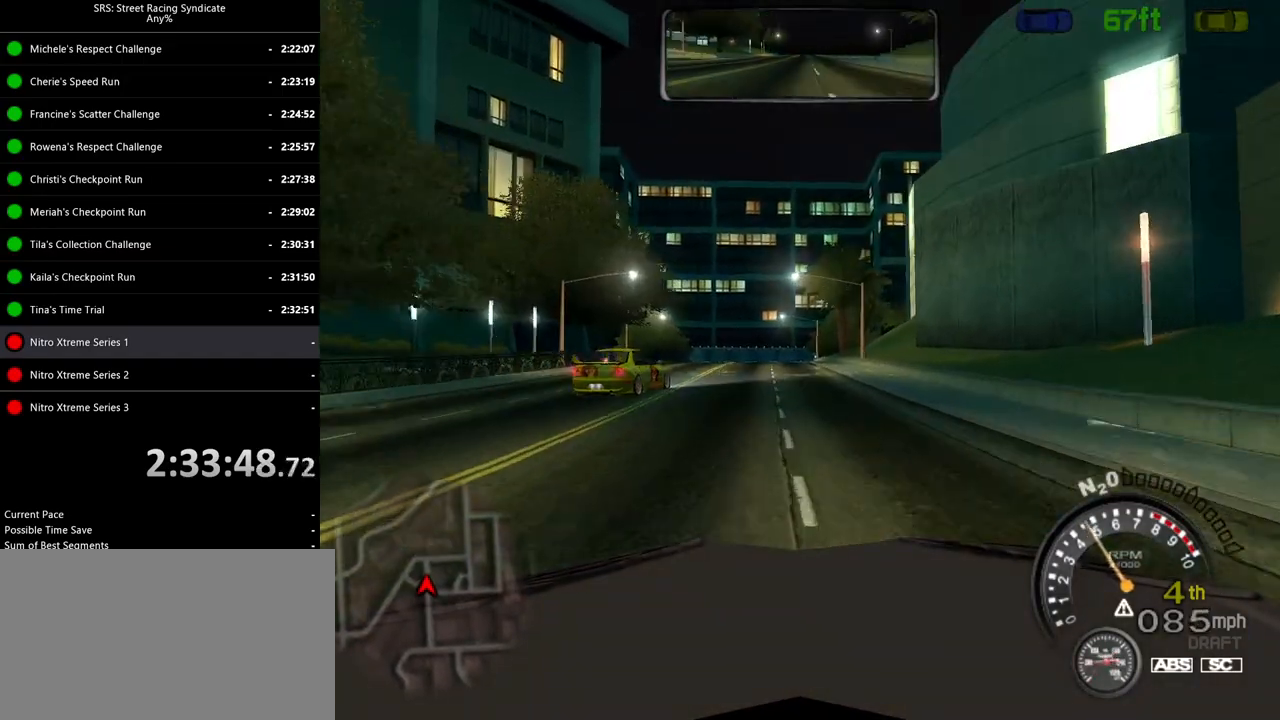
{"buttons": [], "left_stick": "center", "events": [[217, "left_stick", "up-right"], [317, "left_stick", "center"], [367, "R2", "up"]]}
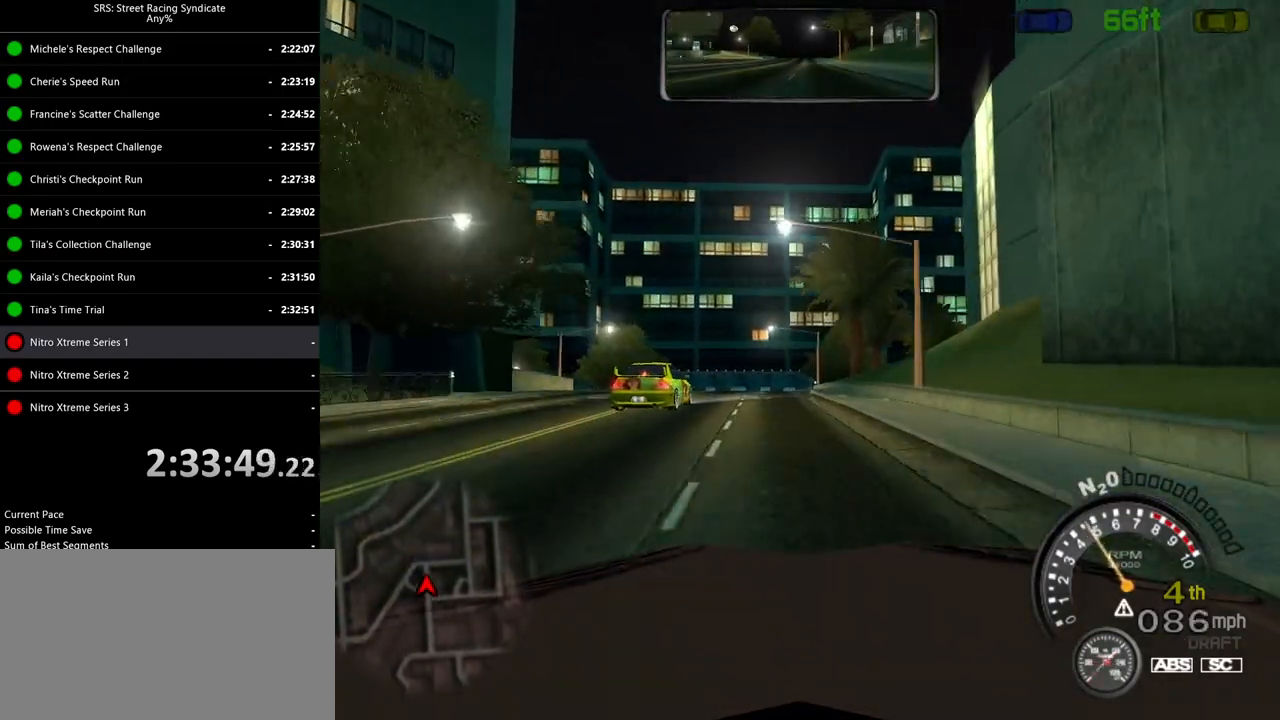
{"buttons": [], "left_stick": "center", "events": [[33, "L2", "down"], [150, "CROSS", "down"], [217, "CROSS", "up"], [317, "left_stick", "left"], [467, "left_stick", "center"], [484, "L2", "up"]]}
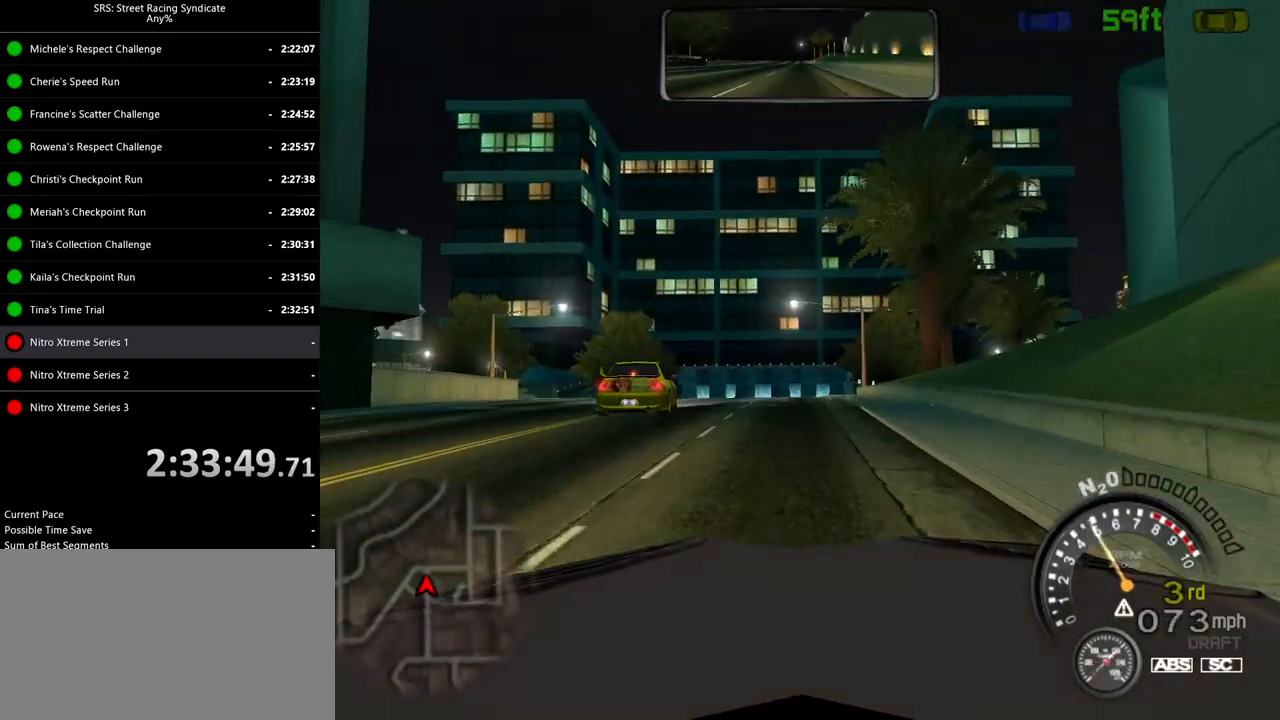
{"buttons": ["L2"], "left_stick": "center", "events": [[351, "L2", "down"]]}
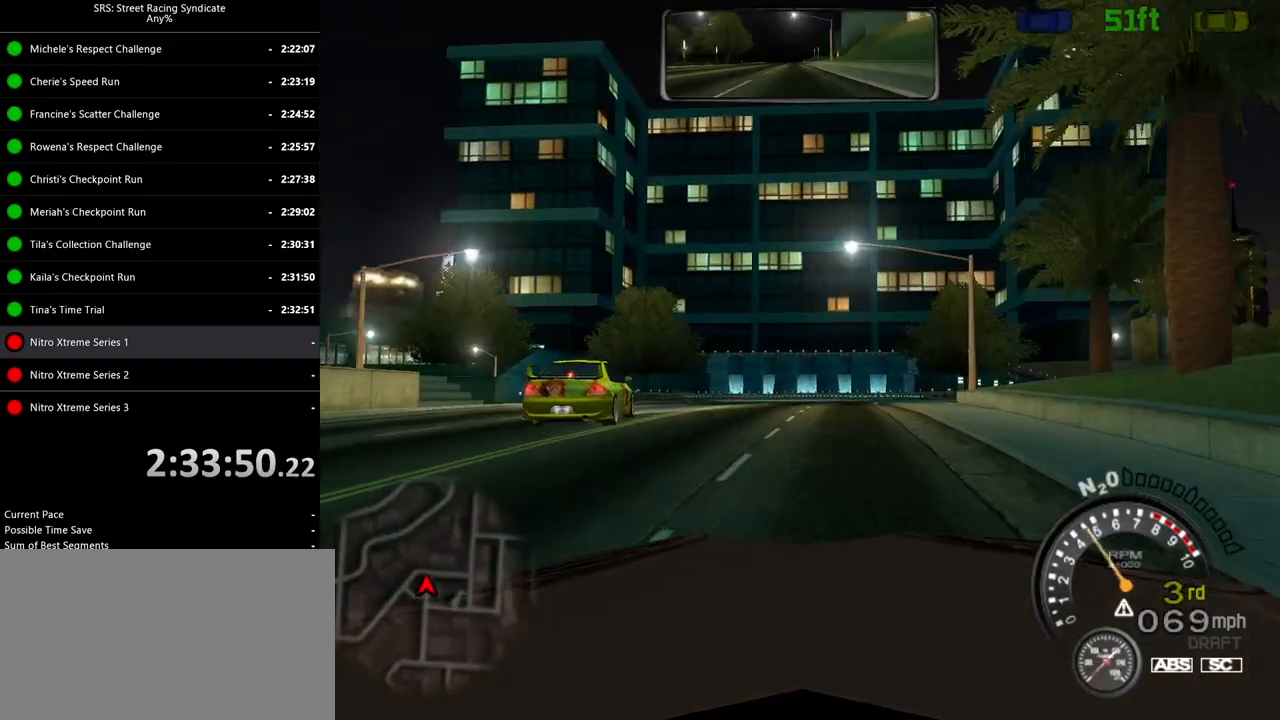
{"buttons": ["L2"], "left_stick": "left", "events": [[150, "L2", "up"], [217, "left_stick", "left"], [417, "left_stick", "center"], [467, "L2", "down"], [467, "left_stick", "left"]]}